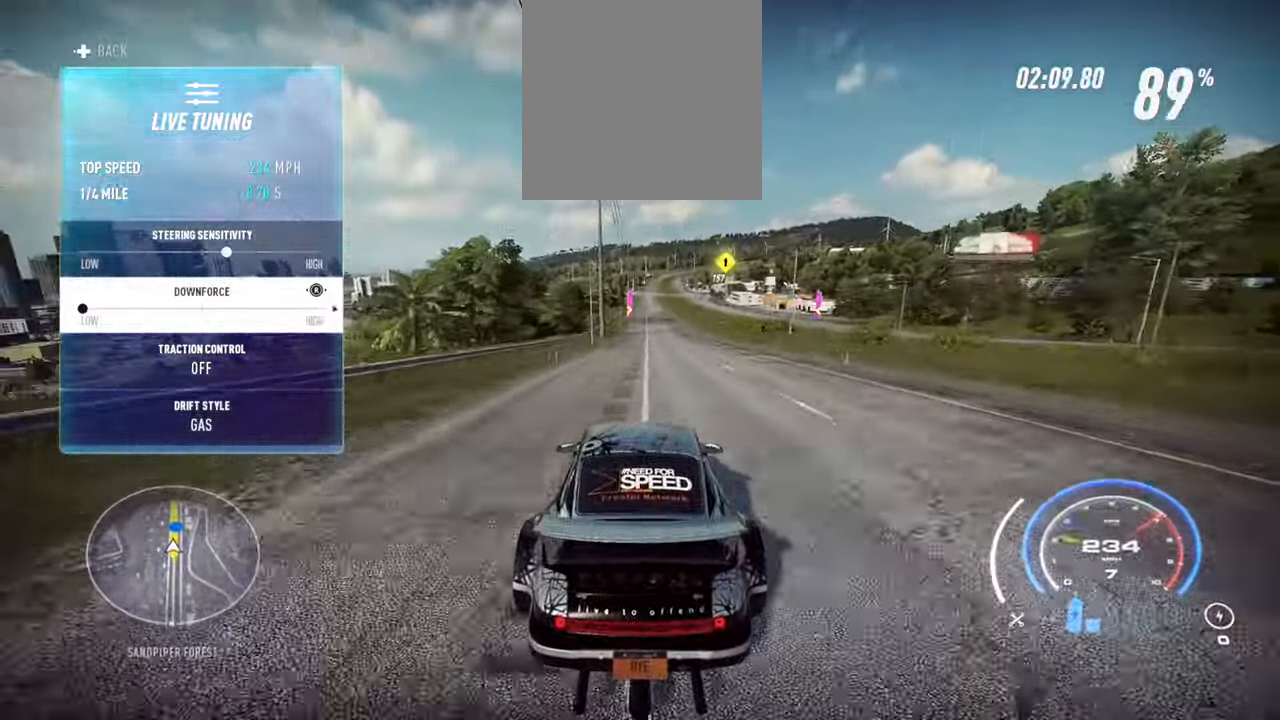
Gameplay with a controller (Xbox layout); each line is a JSON object with the inputs held at the frame after it. "events" lists button and stick changes between this image and that frame as [ms after this image, input, new state], when the widget could be followed in between. Not read: L3 R3.
{"buttons": ["R2"], "left_stick": "center", "right_stick": "center", "events": []}
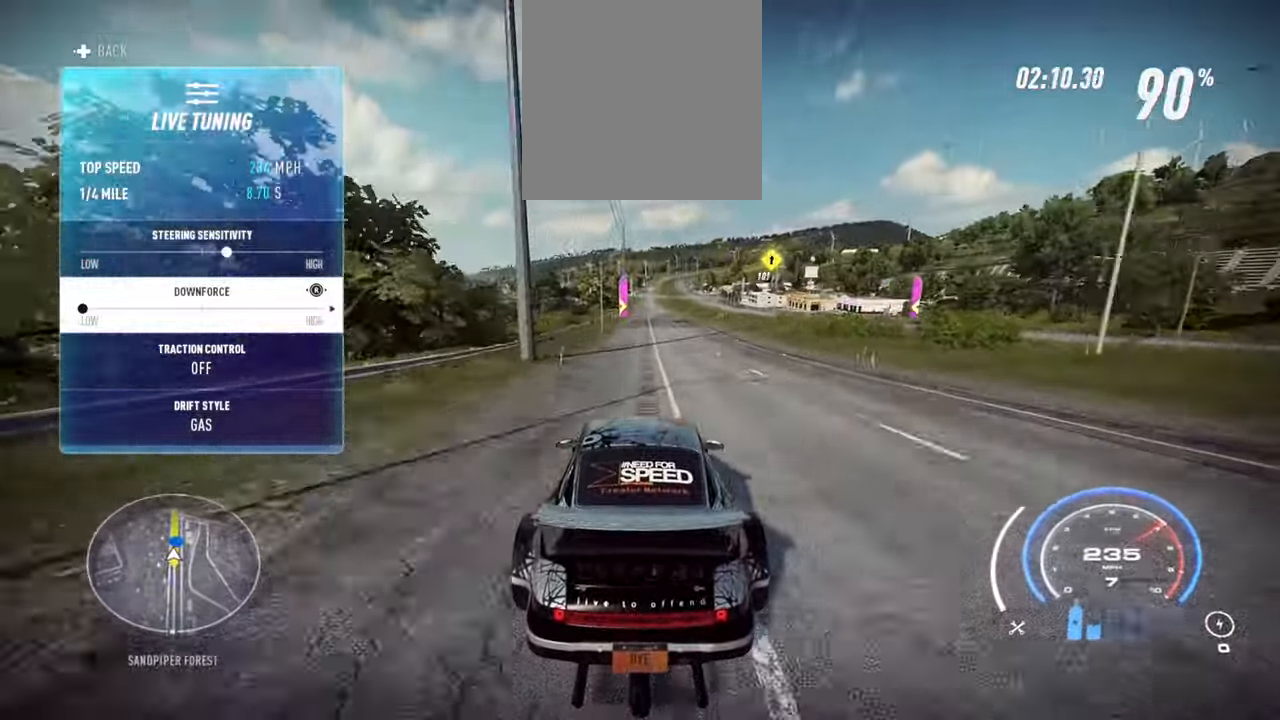
{"buttons": ["R2"], "left_stick": "center", "right_stick": "center", "events": []}
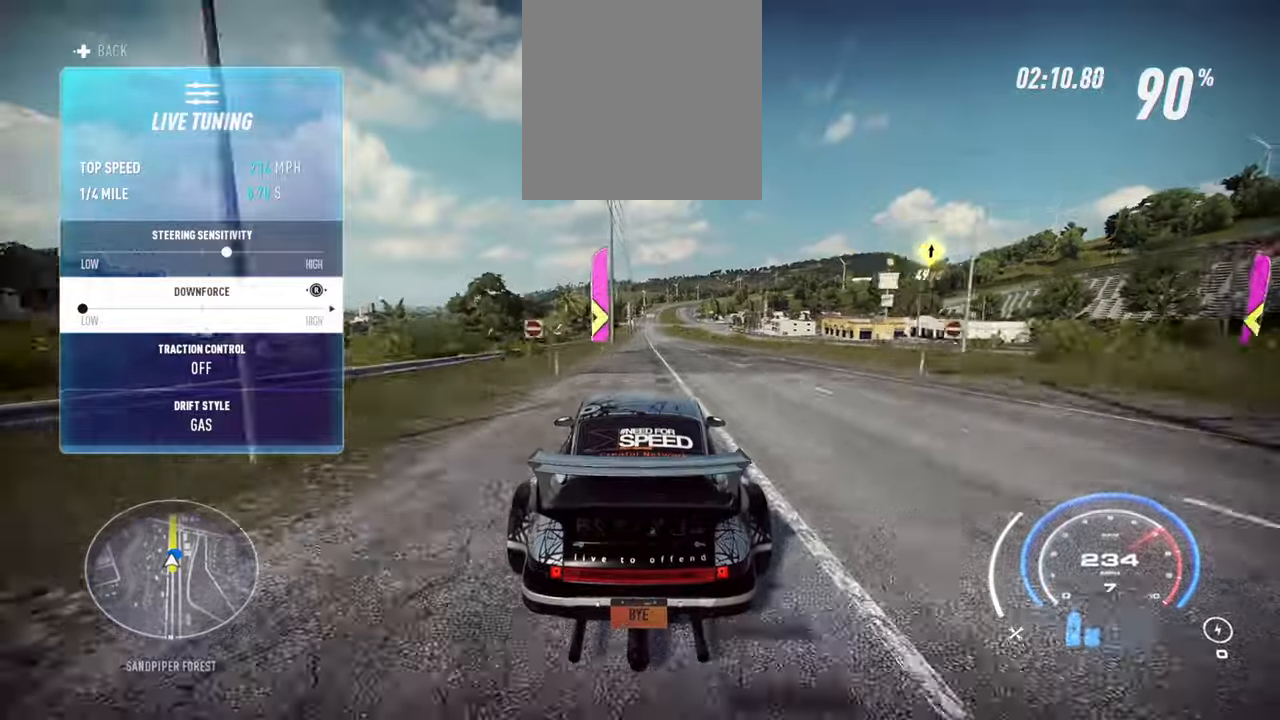
{"buttons": ["R2"], "left_stick": "center", "right_stick": "center", "events": []}
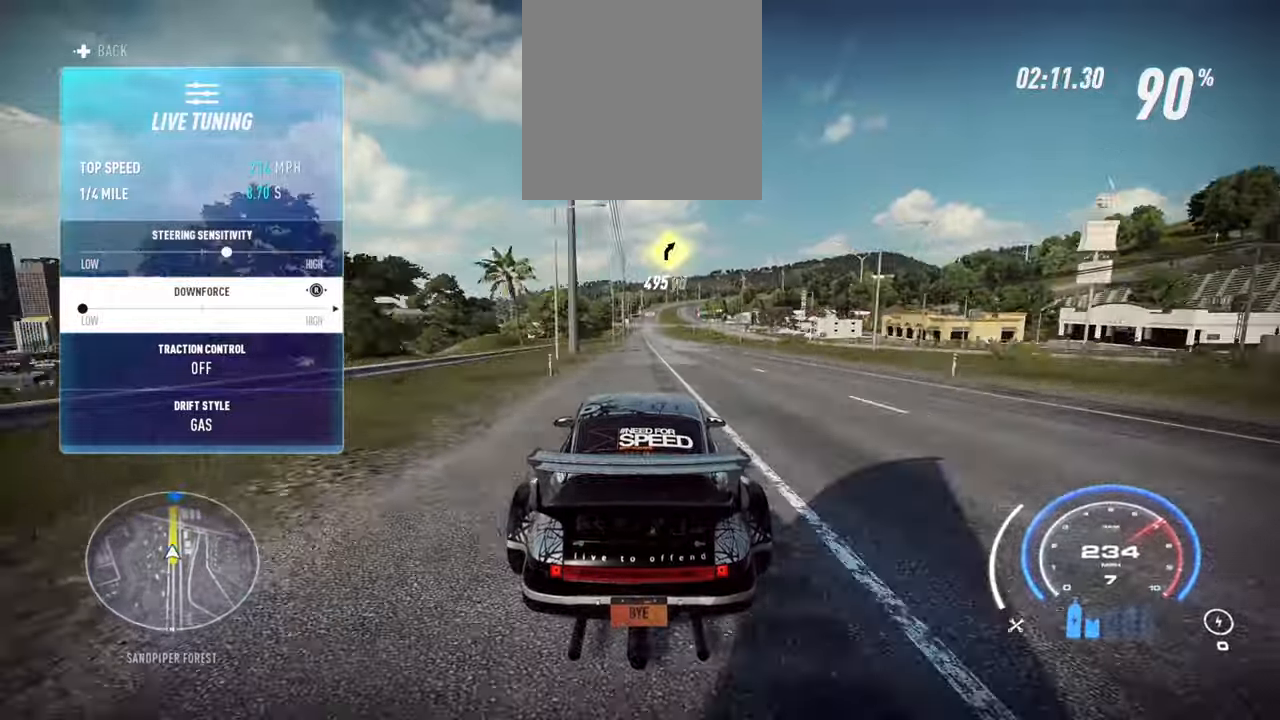
{"buttons": ["R2"], "left_stick": "center", "right_stick": "center", "events": []}
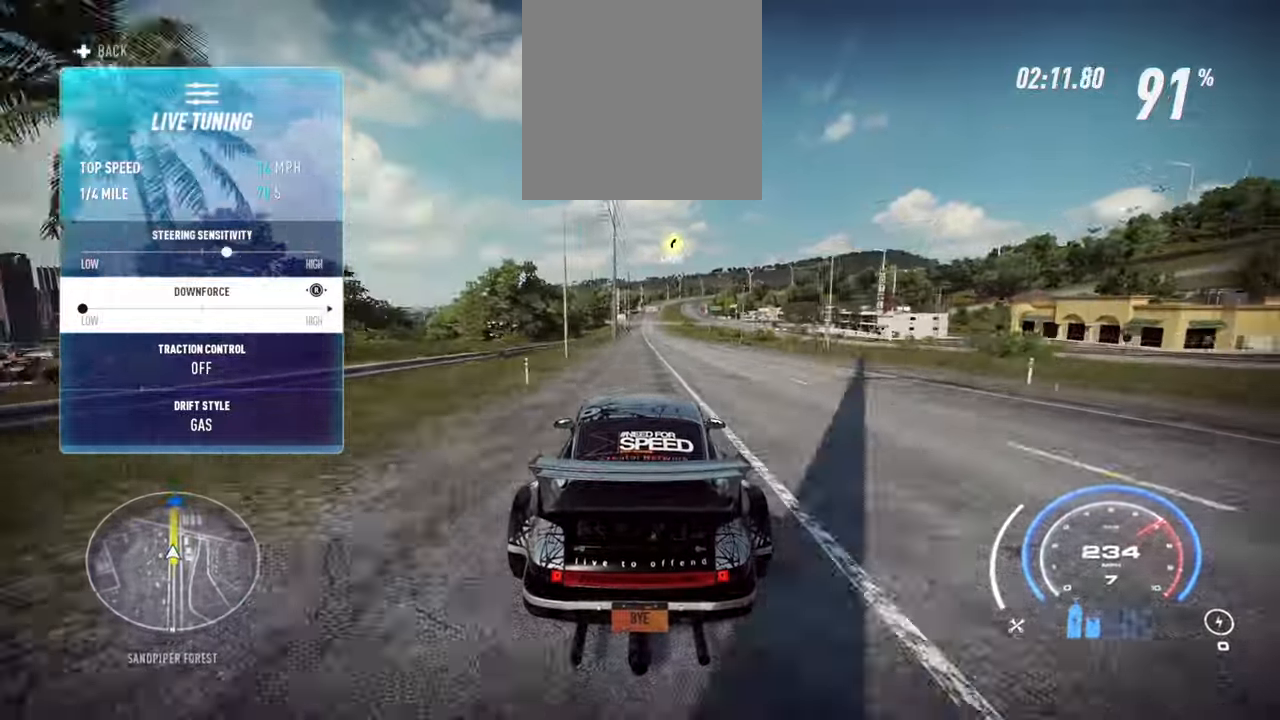
{"buttons": ["R2"], "left_stick": "center", "right_stick": "center", "events": []}
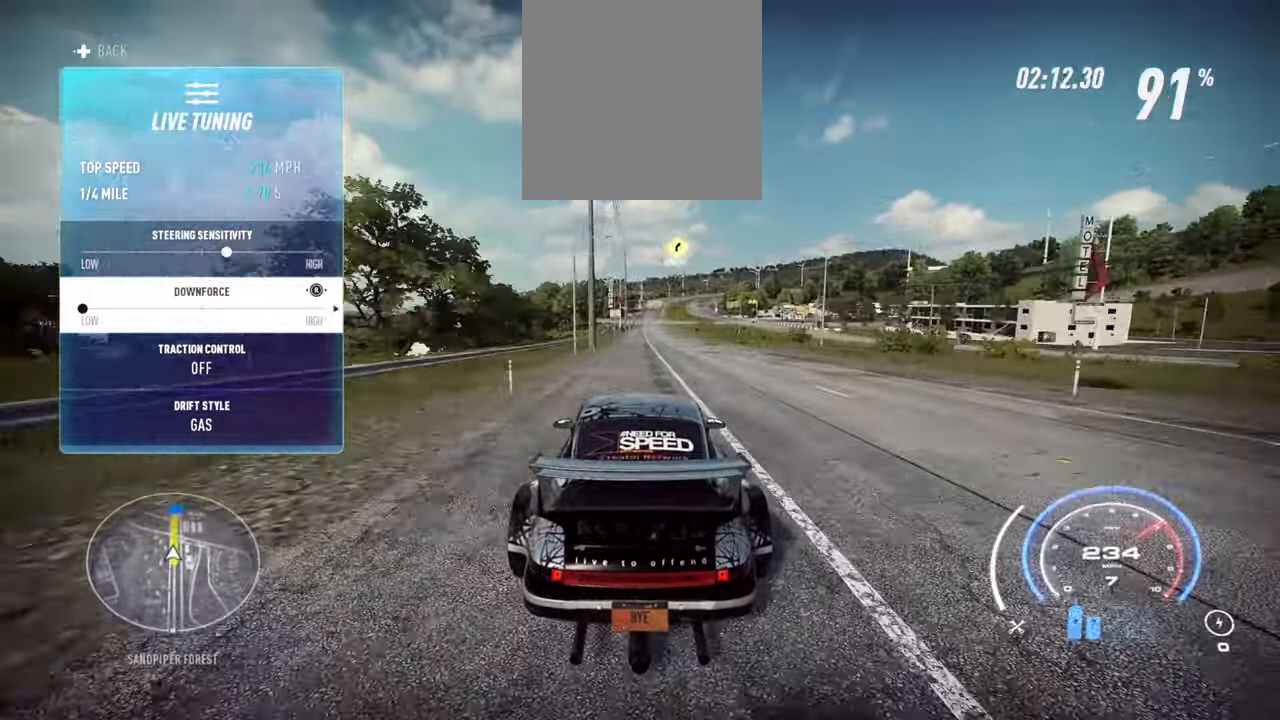
{"buttons": ["R2"], "left_stick": "center", "right_stick": "center", "events": []}
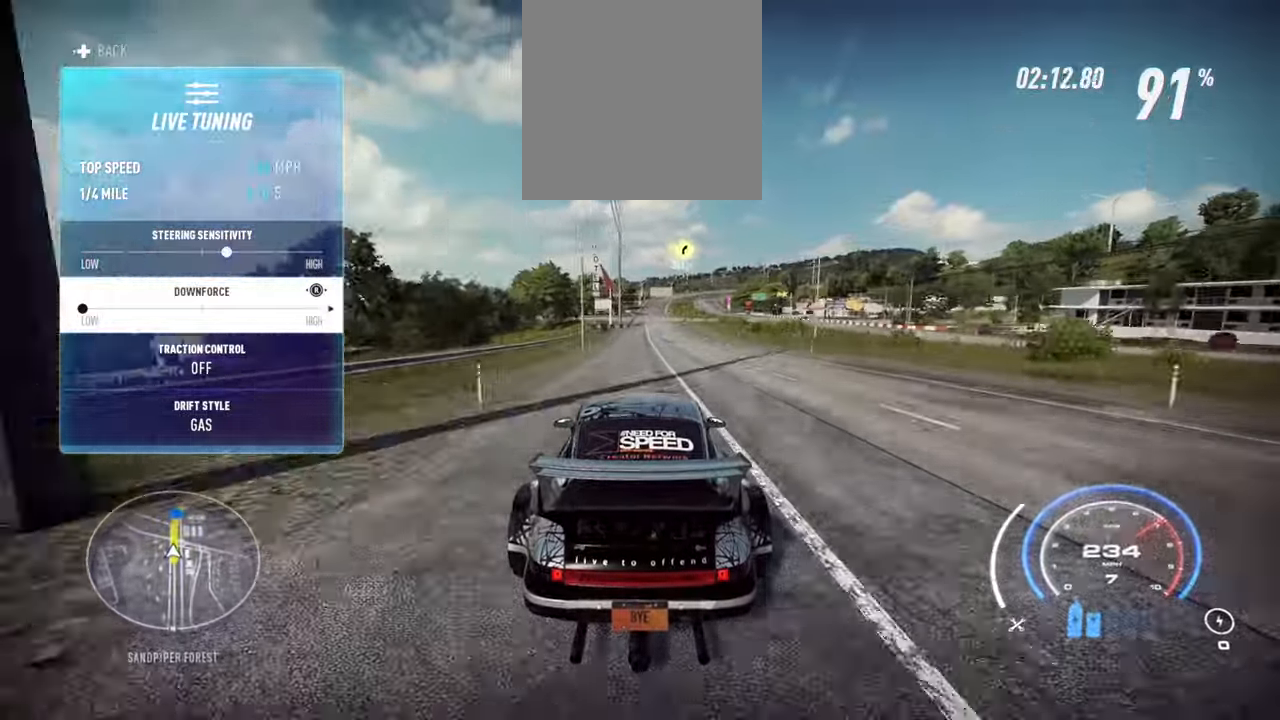
{"buttons": ["R2"], "left_stick": "center", "right_stick": "center", "events": []}
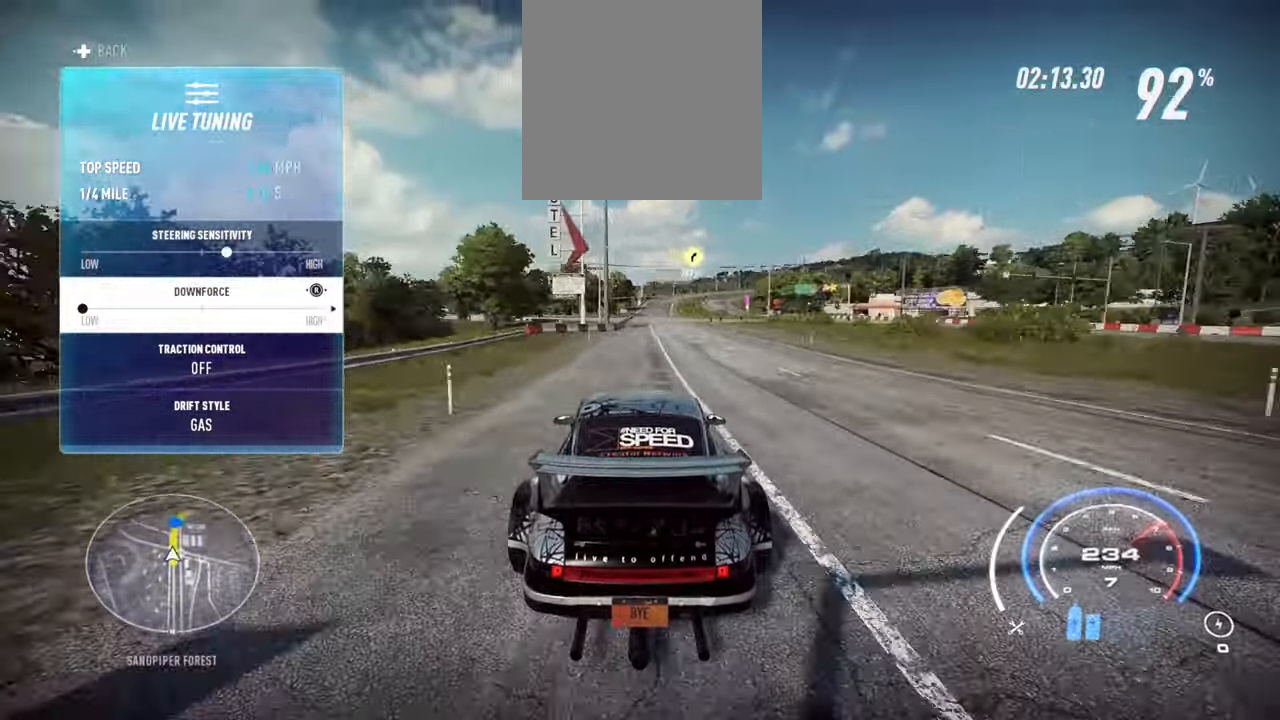
{"buttons": ["R2"], "left_stick": "center", "right_stick": "center", "events": []}
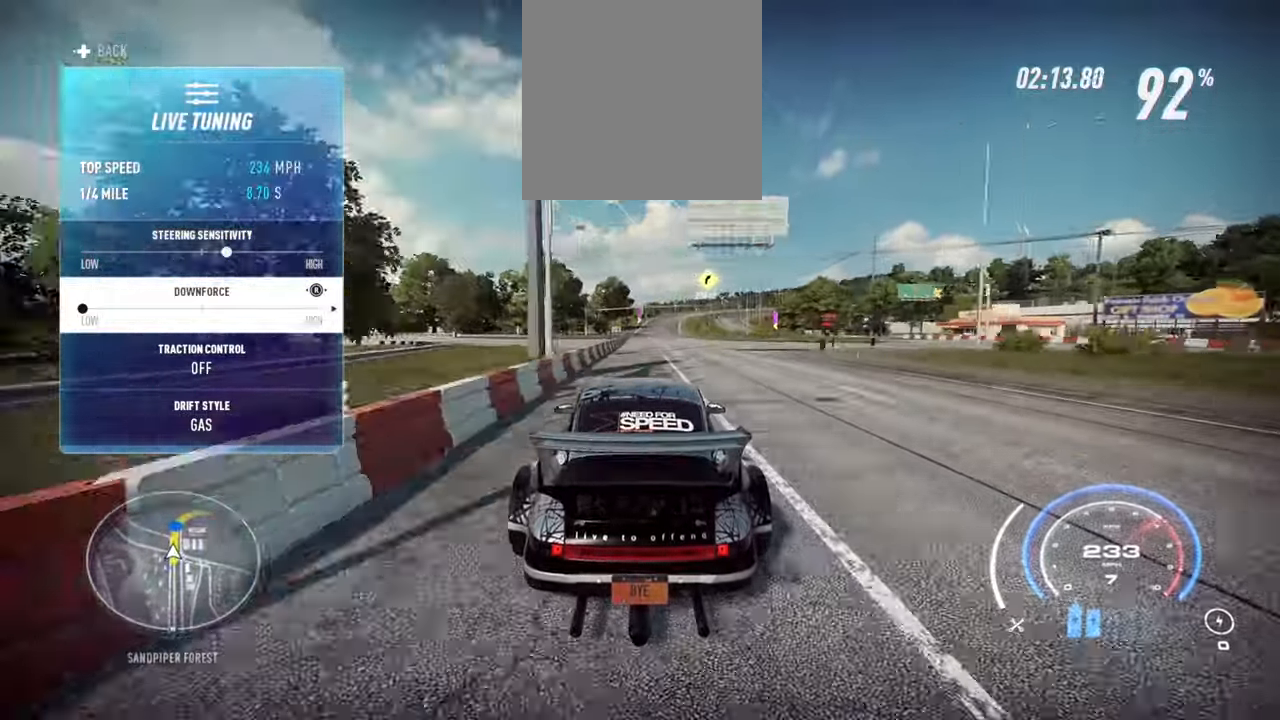
{"buttons": ["R2"], "left_stick": "center", "right_stick": "center", "events": []}
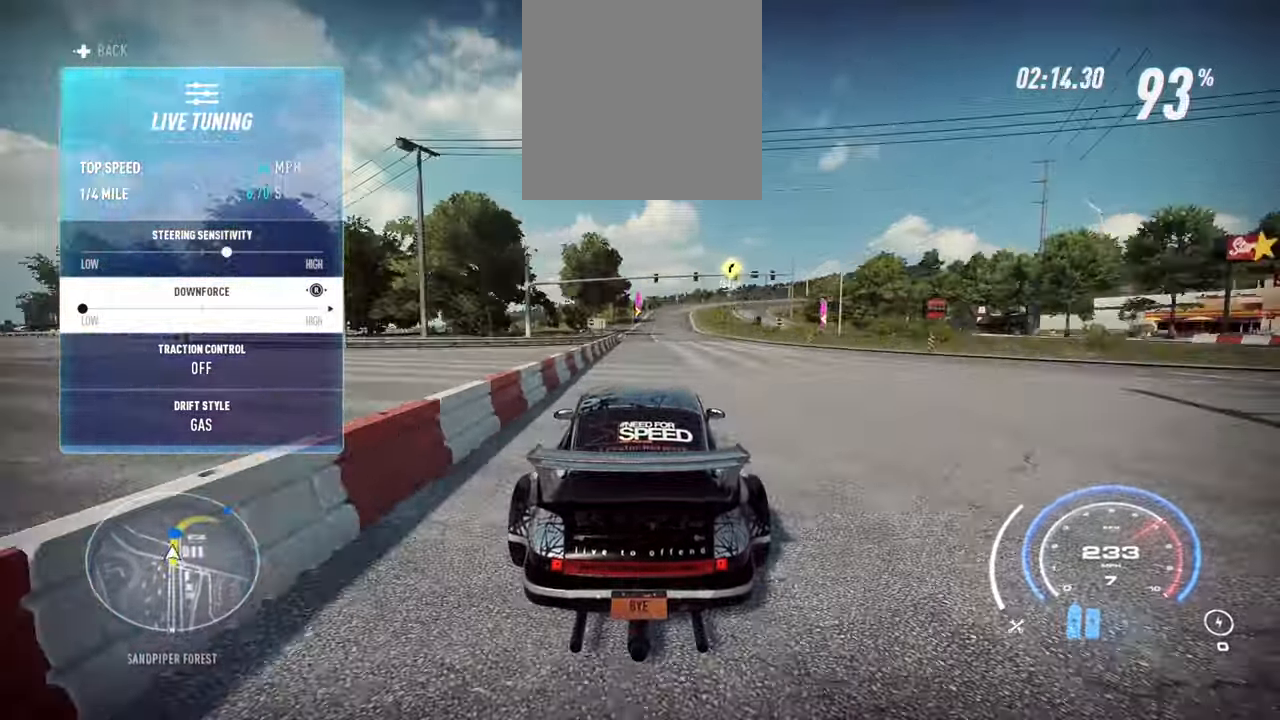
{"buttons": ["R2"], "left_stick": "center", "right_stick": "center", "events": []}
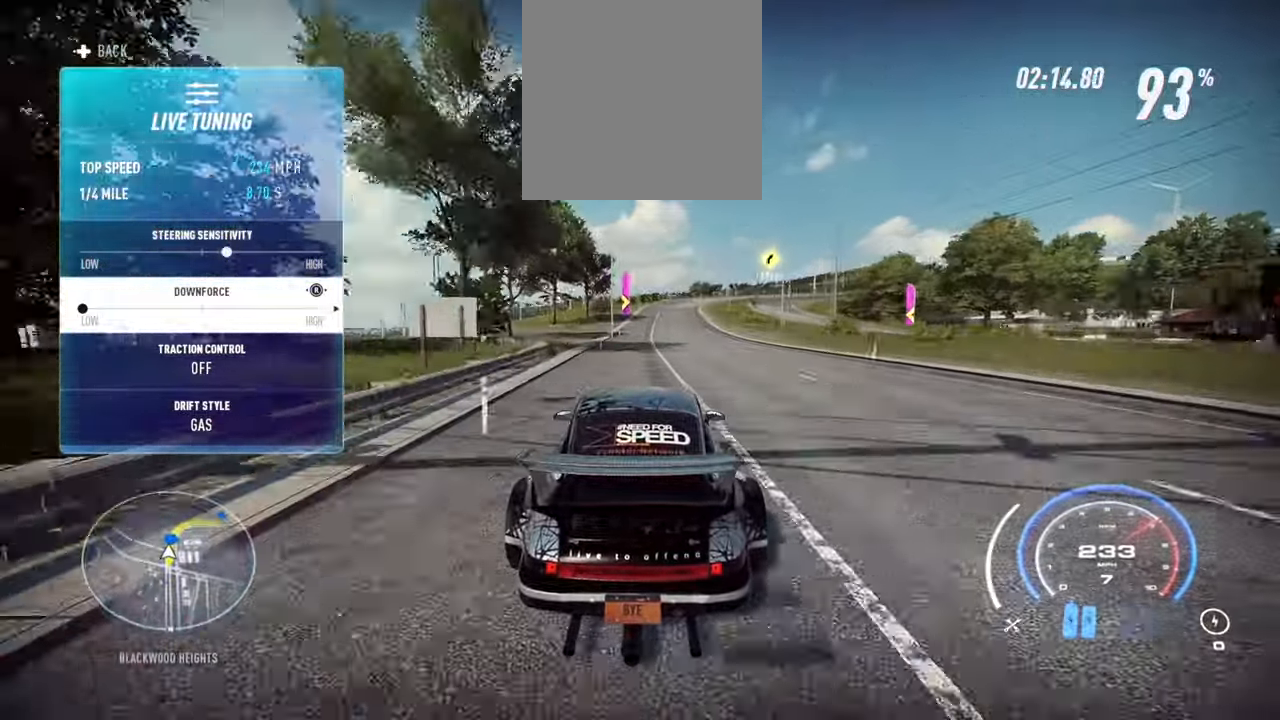
{"buttons": ["R2"], "left_stick": "up-right", "right_stick": "center", "events": [[500, "left_stick", "up-right"]]}
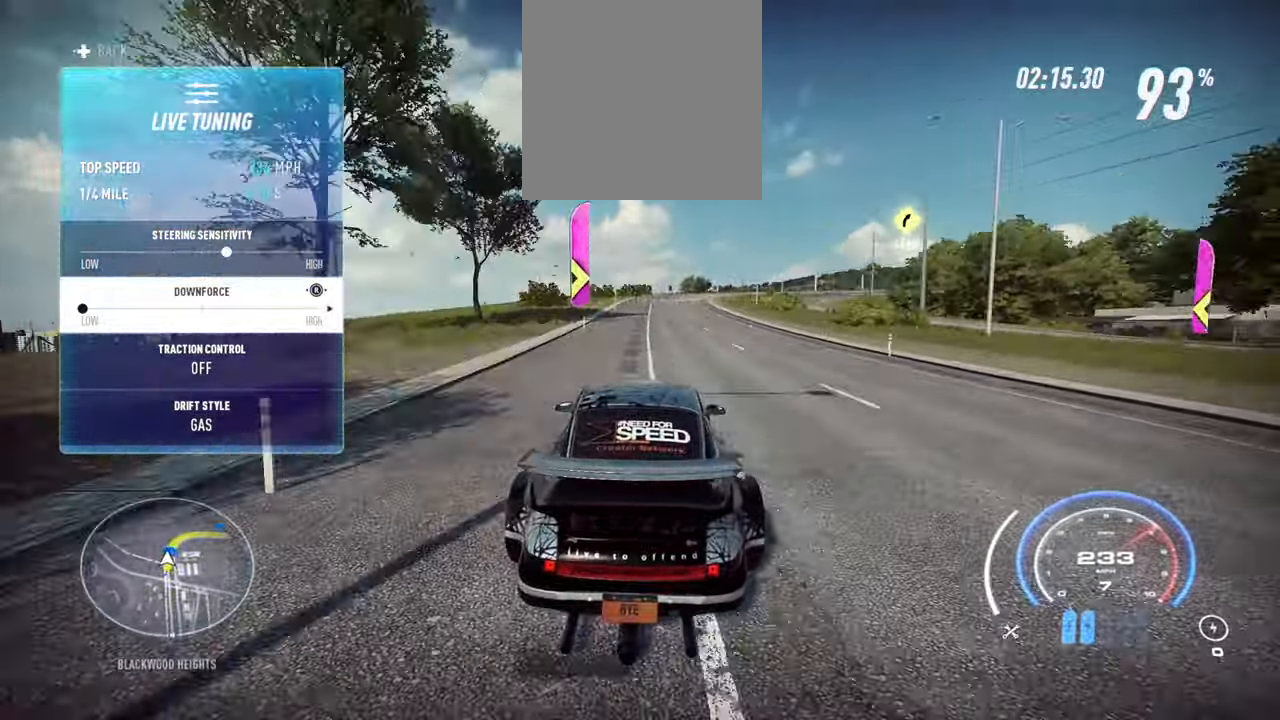
{"buttons": ["R2"], "left_stick": "up-right", "right_stick": "center", "events": []}
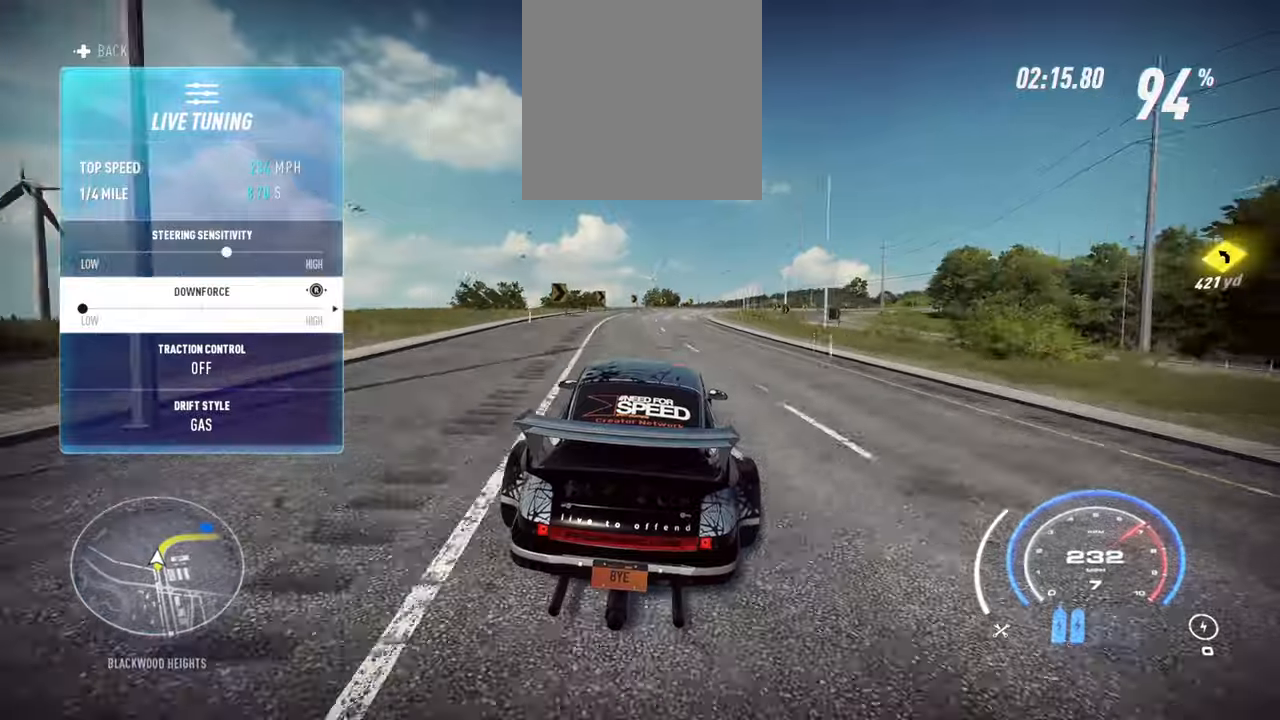
{"buttons": ["R2"], "left_stick": "up-right", "right_stick": "center", "events": []}
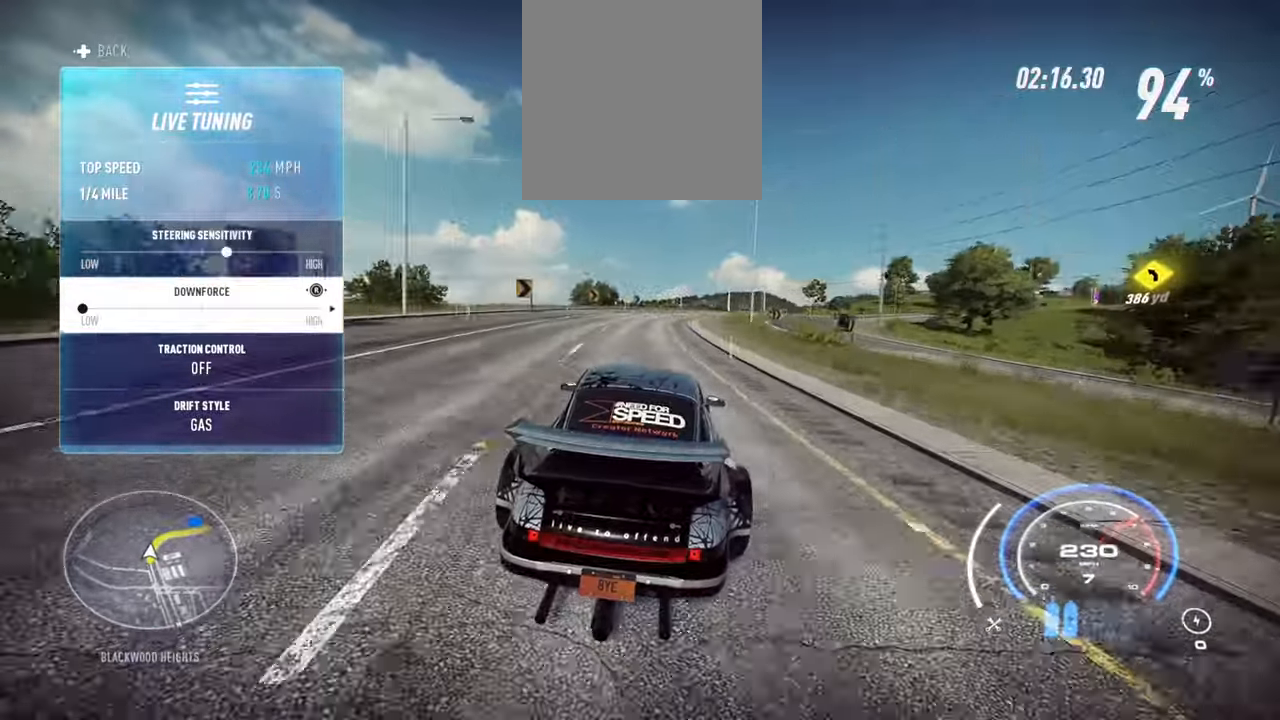
{"buttons": ["A", "R2"], "left_stick": "up-right", "right_stick": "center", "events": [[466, "A", "down"]]}
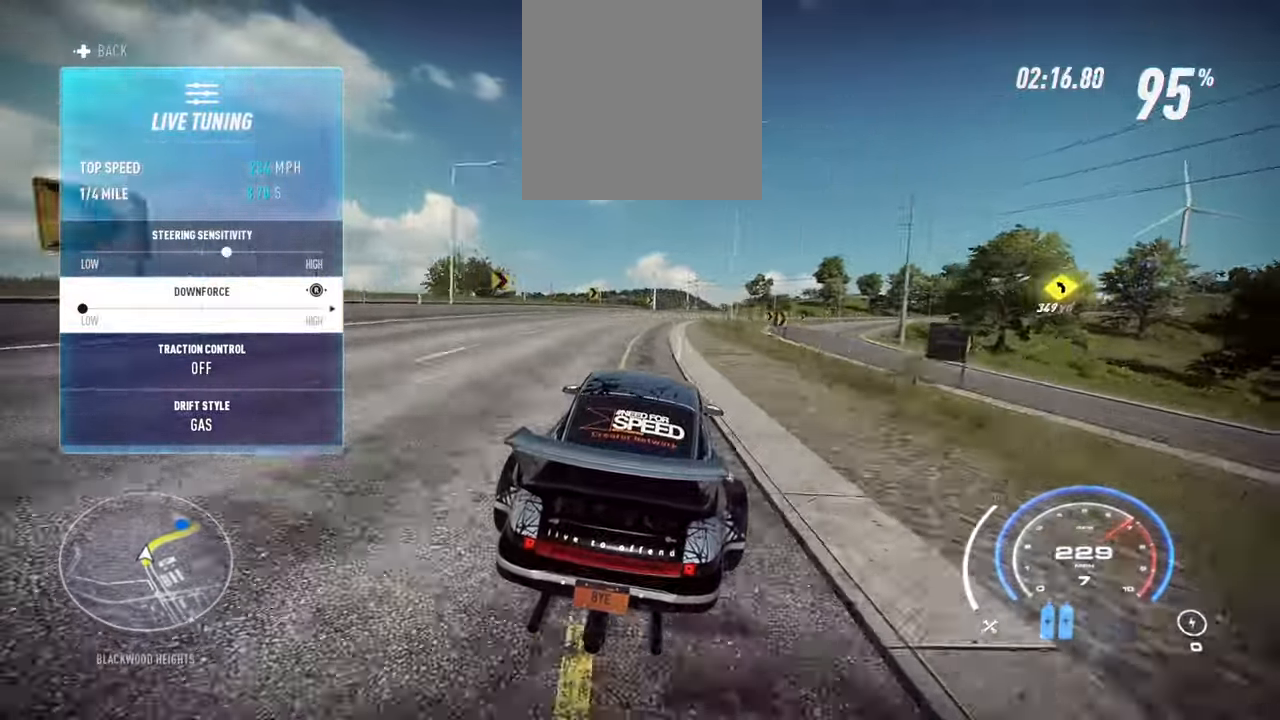
{"buttons": ["R2"], "left_stick": "up-right", "right_stick": "center", "events": [[83, "A", "up"]]}
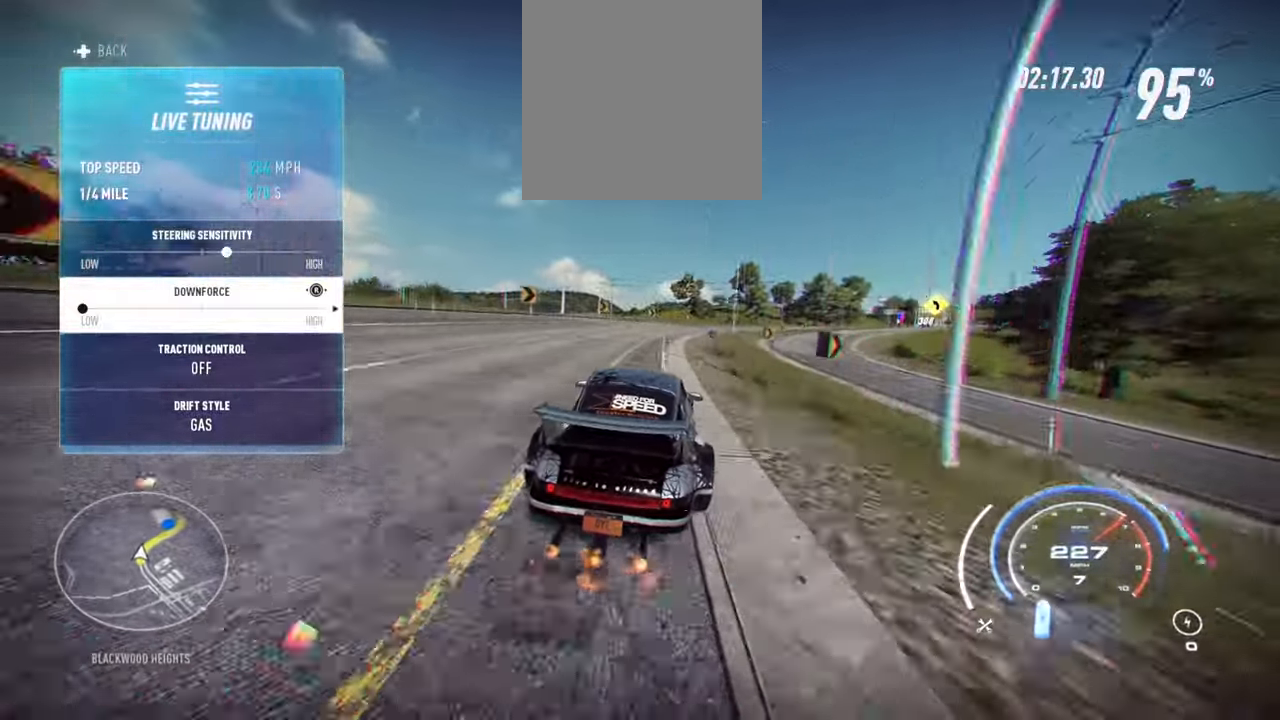
{"buttons": ["R2"], "left_stick": "up-right", "right_stick": "center", "events": []}
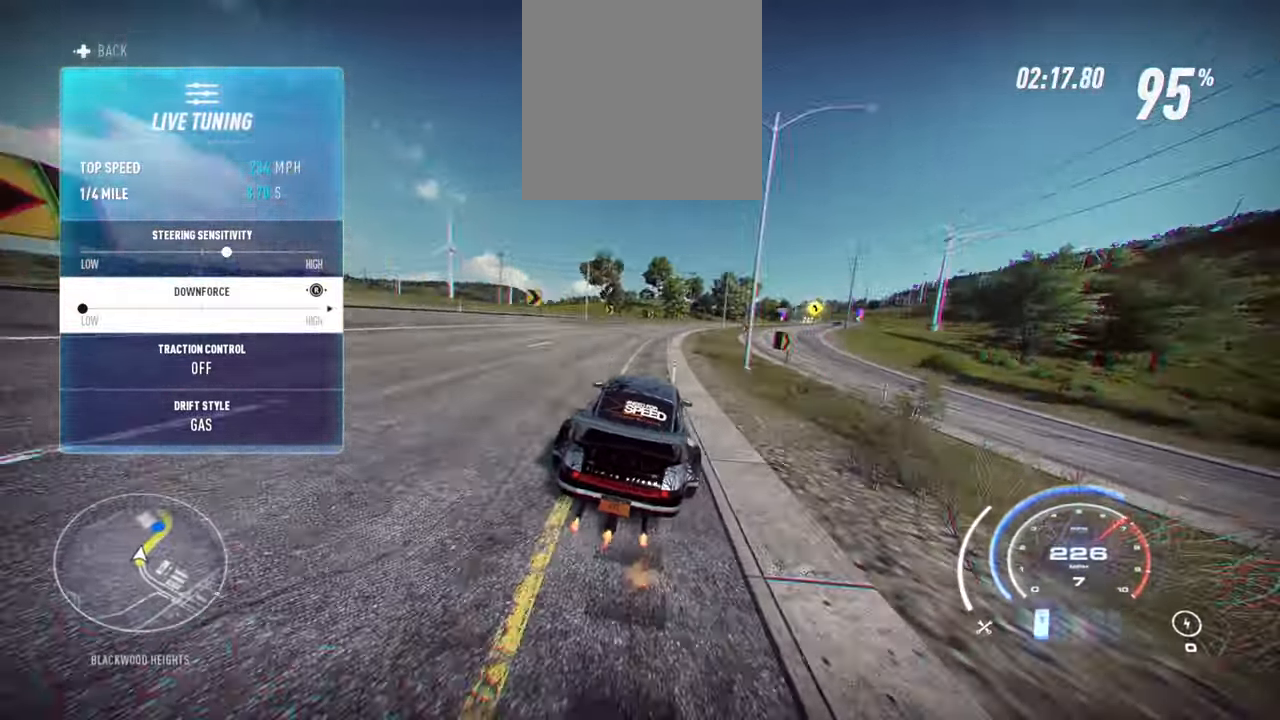
{"buttons": ["R2"], "left_stick": "up-right", "right_stick": "center", "events": []}
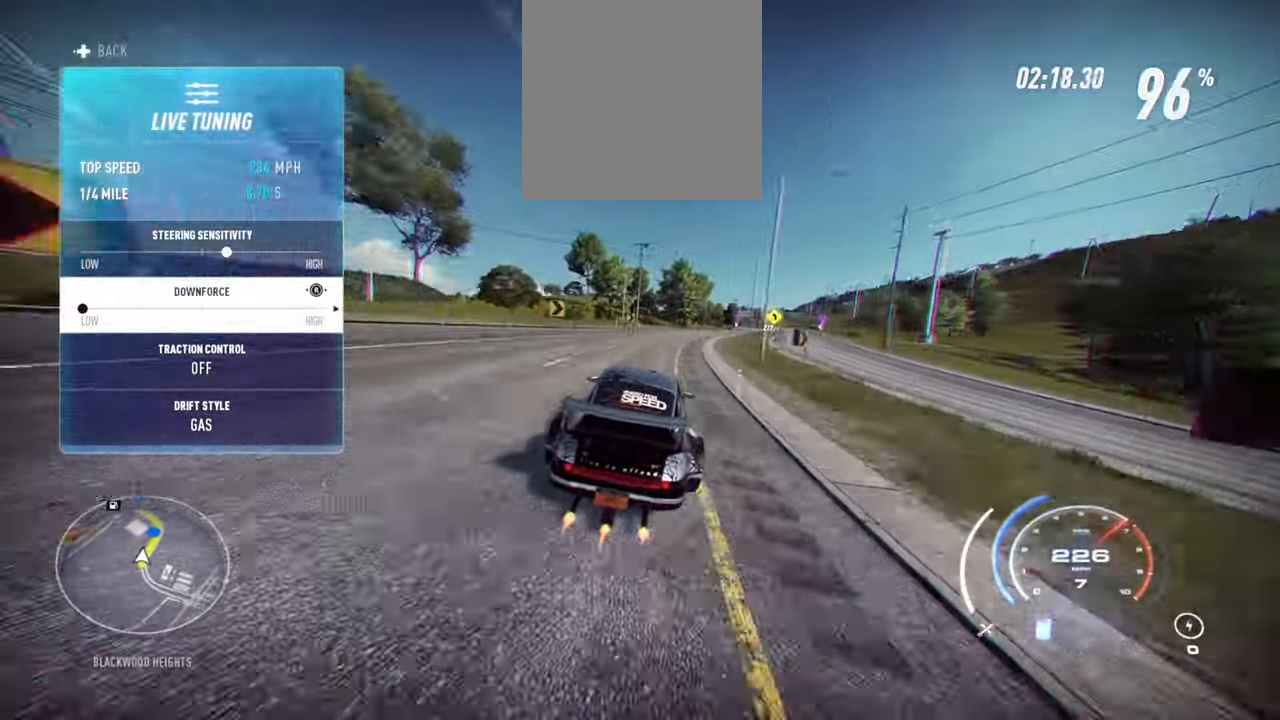
{"buttons": ["R2"], "left_stick": "up-right", "right_stick": "center", "events": []}
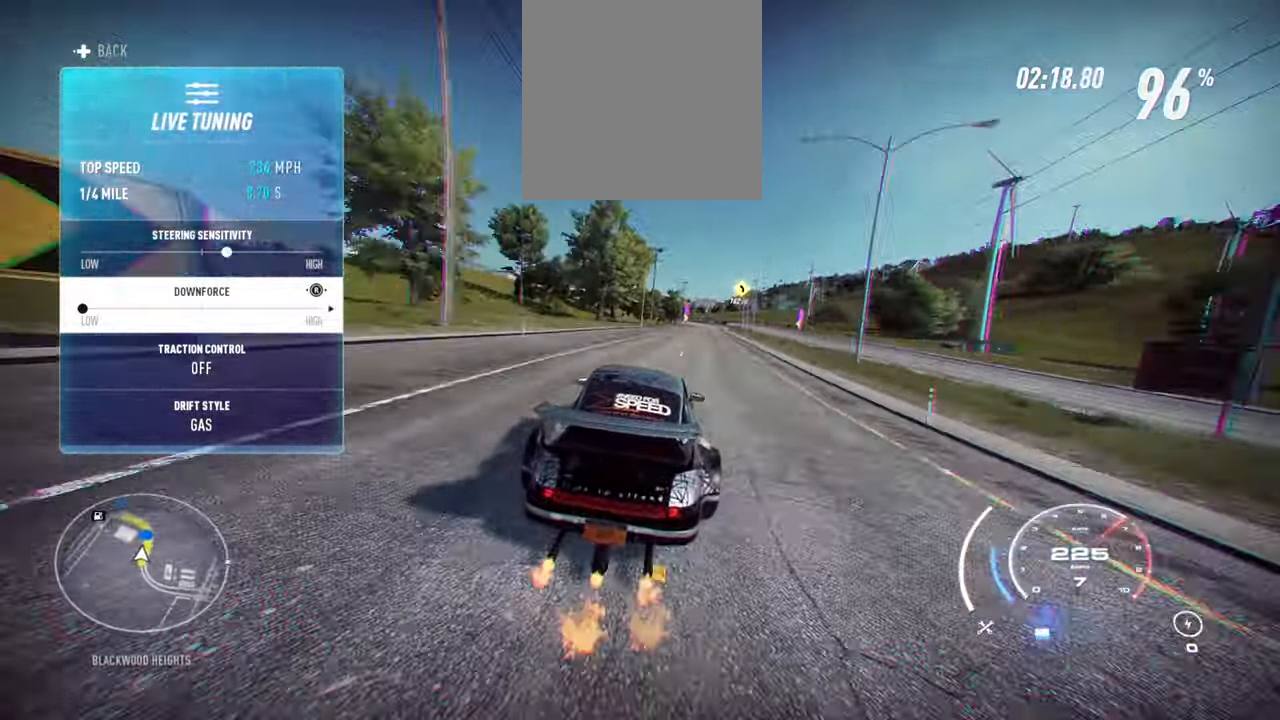
{"buttons": ["R2"], "left_stick": "up-right", "right_stick": "center", "events": []}
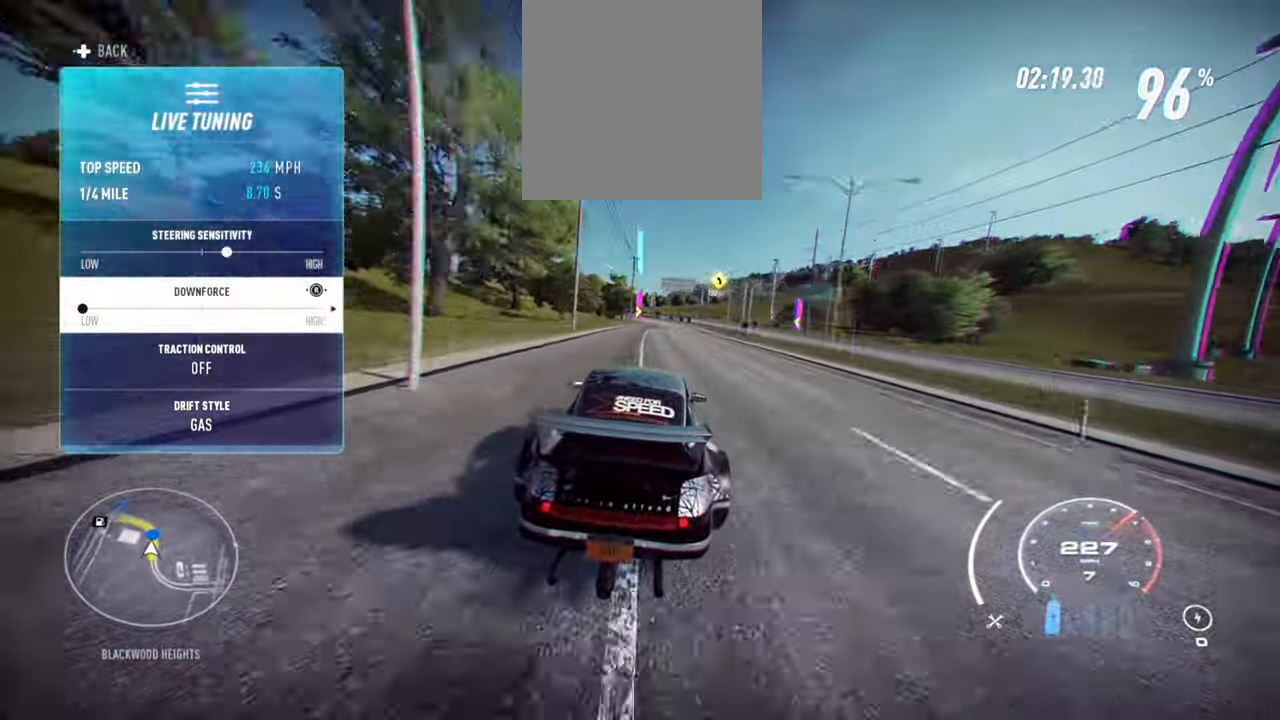
{"buttons": ["R2"], "left_stick": "center", "right_stick": "center", "events": [[216, "left_stick", "center"]]}
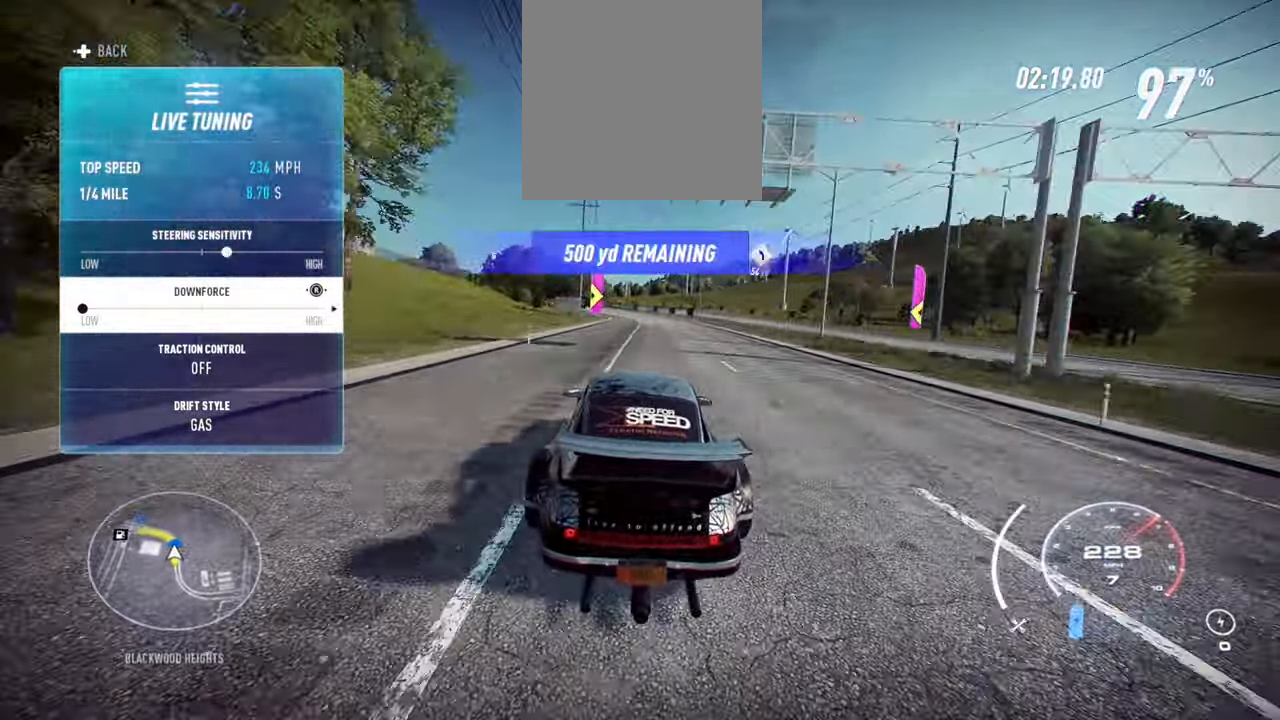
{"buttons": ["R2"], "left_stick": "center", "right_stick": "center", "events": []}
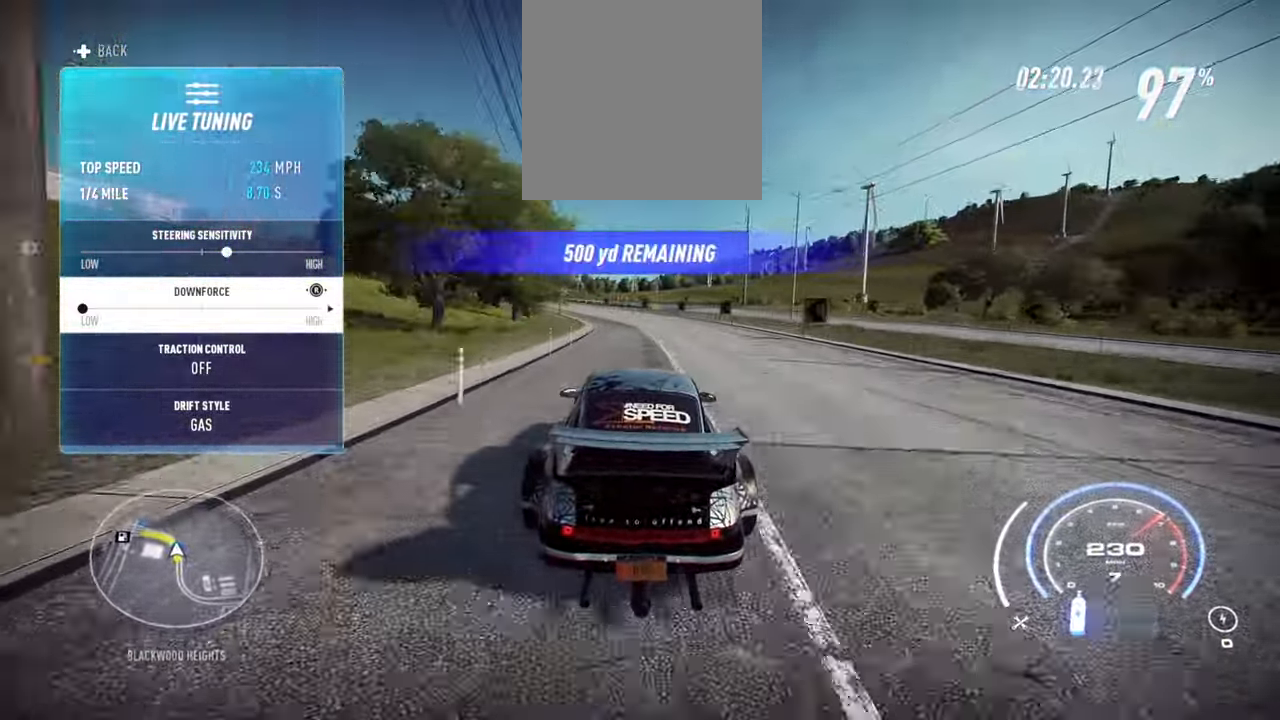
{"buttons": ["R2"], "left_stick": "up-left", "right_stick": "center", "events": [[66, "left_stick", "up-left"], [150, "R2", "up"], [200, "R2", "down"], [233, "A", "down"], [400, "A", "up"]]}
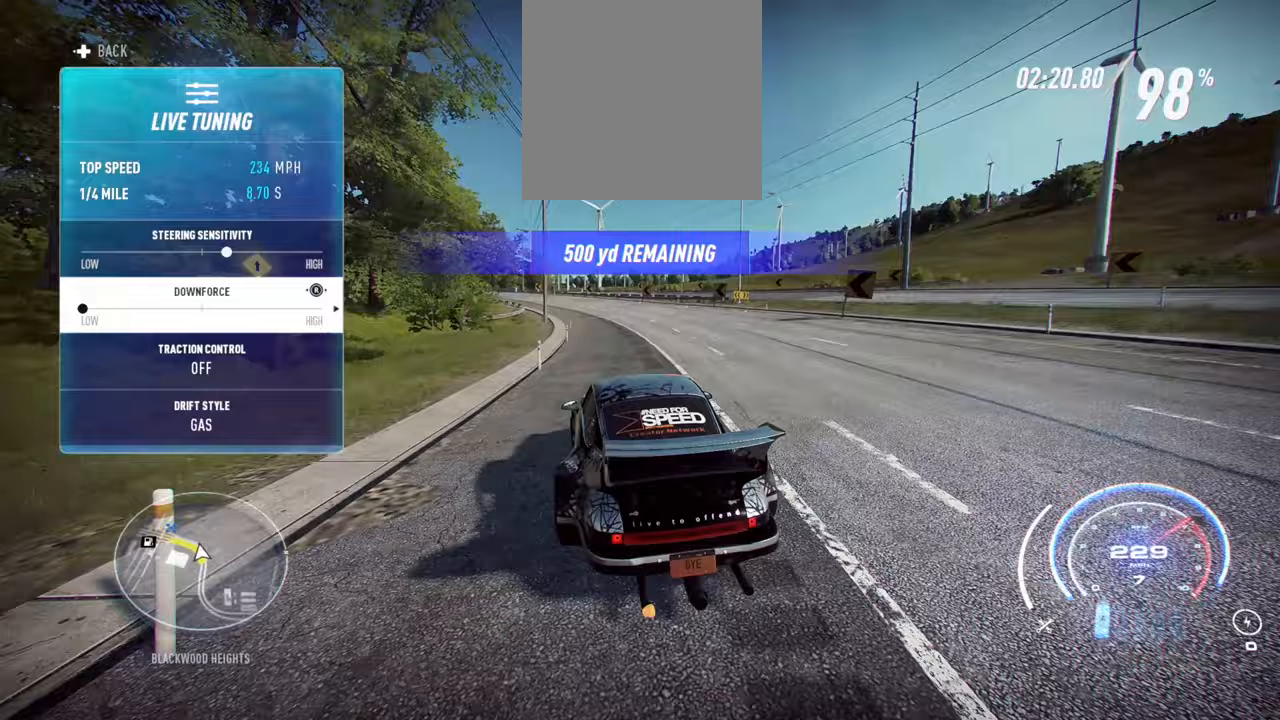
{"buttons": ["R2"], "left_stick": "up-left", "right_stick": "center", "events": []}
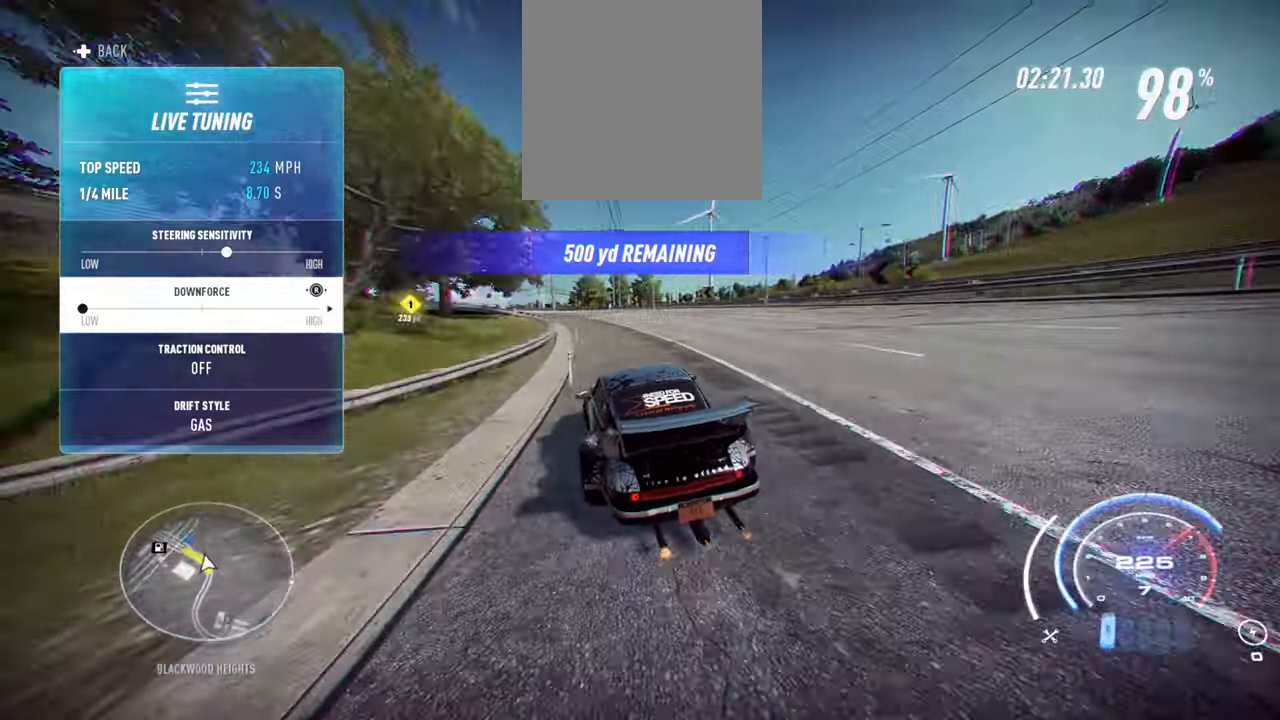
{"buttons": ["R2"], "left_stick": "up-left", "right_stick": "center", "events": []}
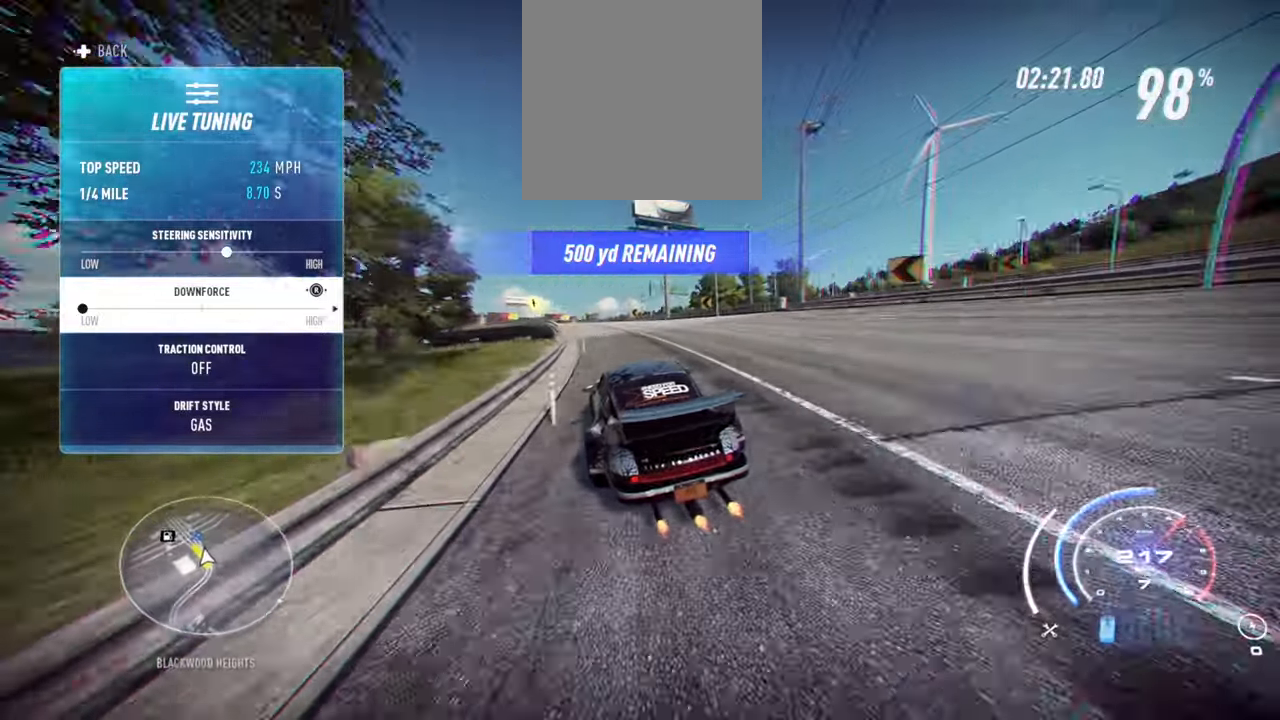
{"buttons": ["R2"], "left_stick": "up-left", "right_stick": "center", "events": []}
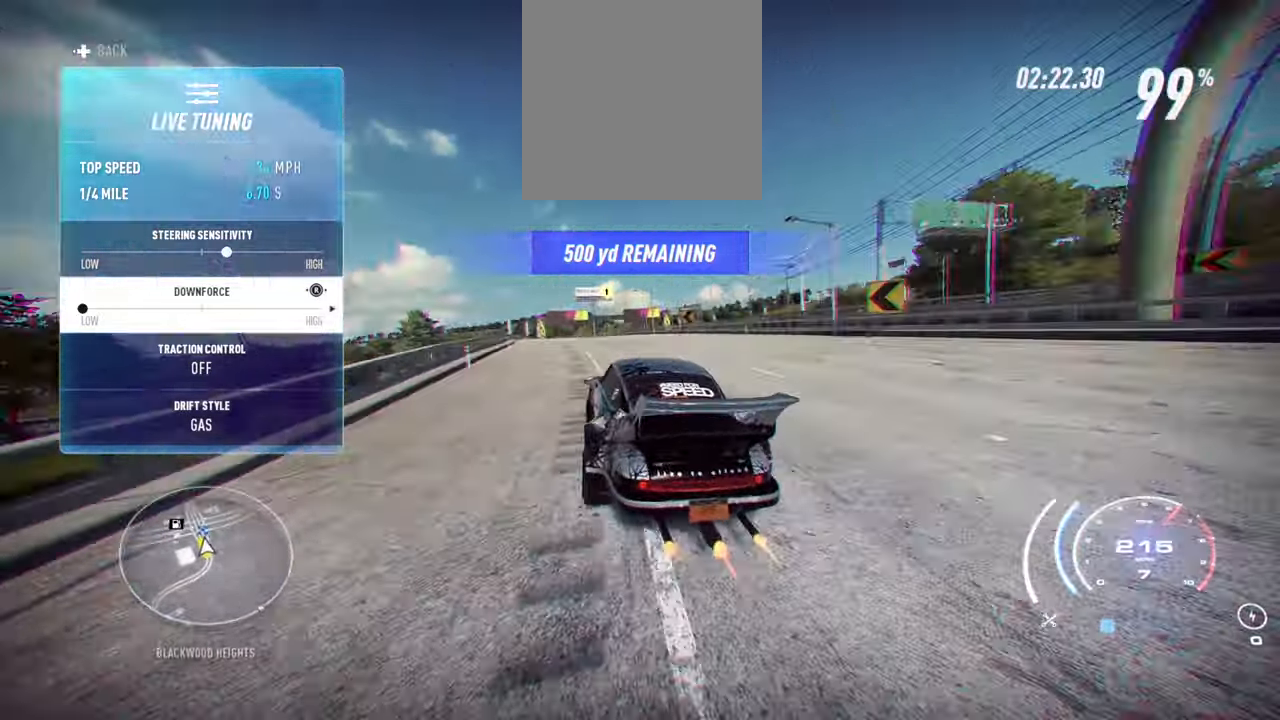
{"buttons": ["R2"], "left_stick": "up-left", "right_stick": "center", "events": []}
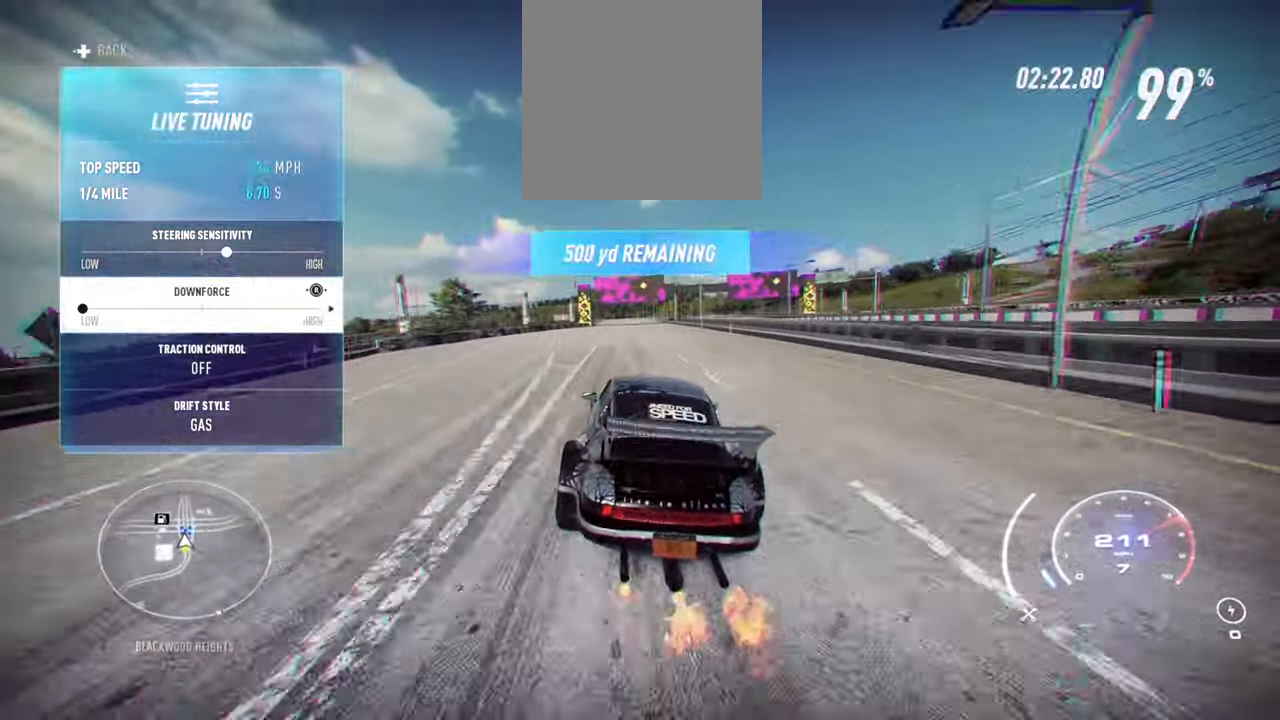
{"buttons": ["R2"], "left_stick": "center", "right_stick": "center", "events": [[183, "left_stick", "center"]]}
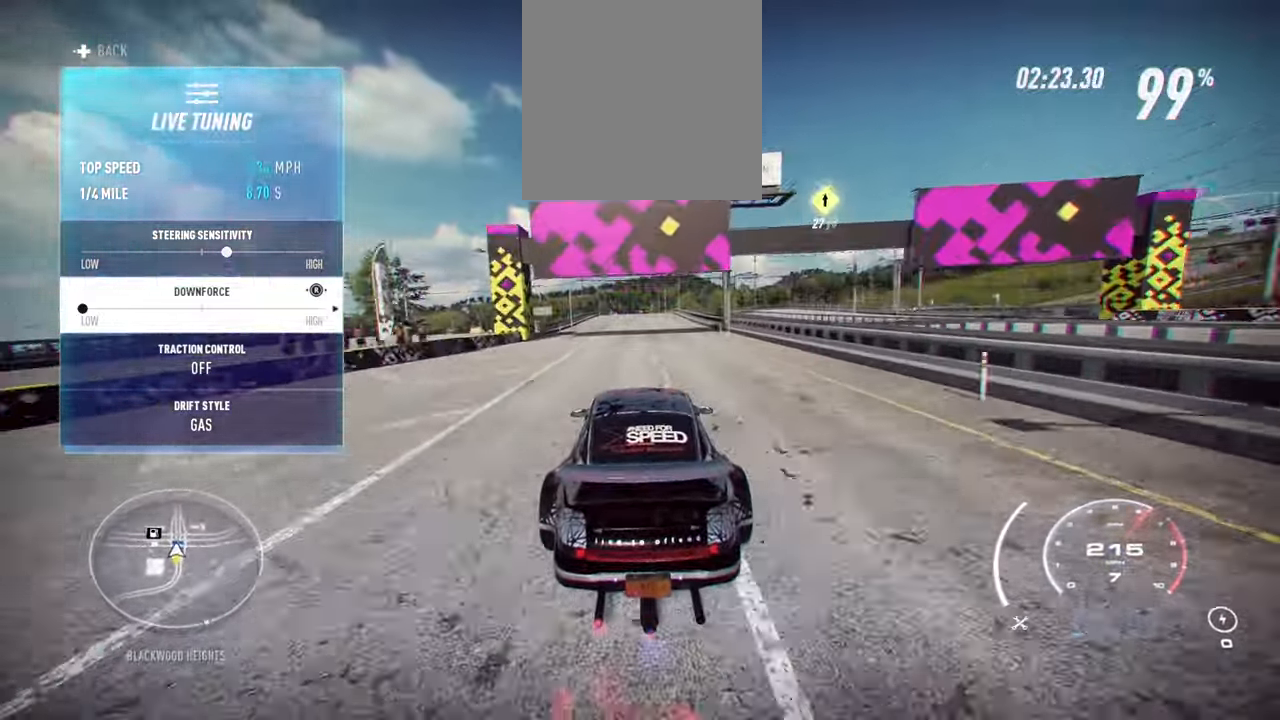
{"buttons": ["R2"], "left_stick": "center", "right_stick": "center", "events": []}
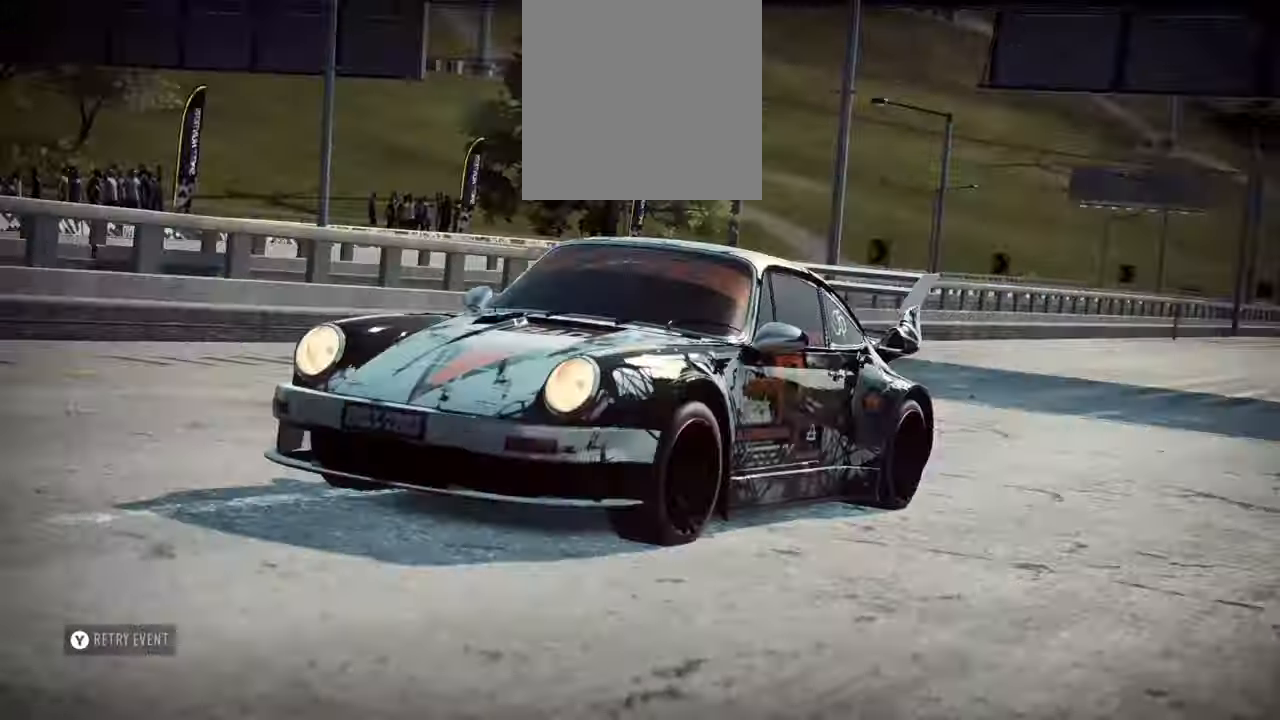
{"buttons": [], "left_stick": "center", "right_stick": "center", "events": [[100, "R2", "up"]]}